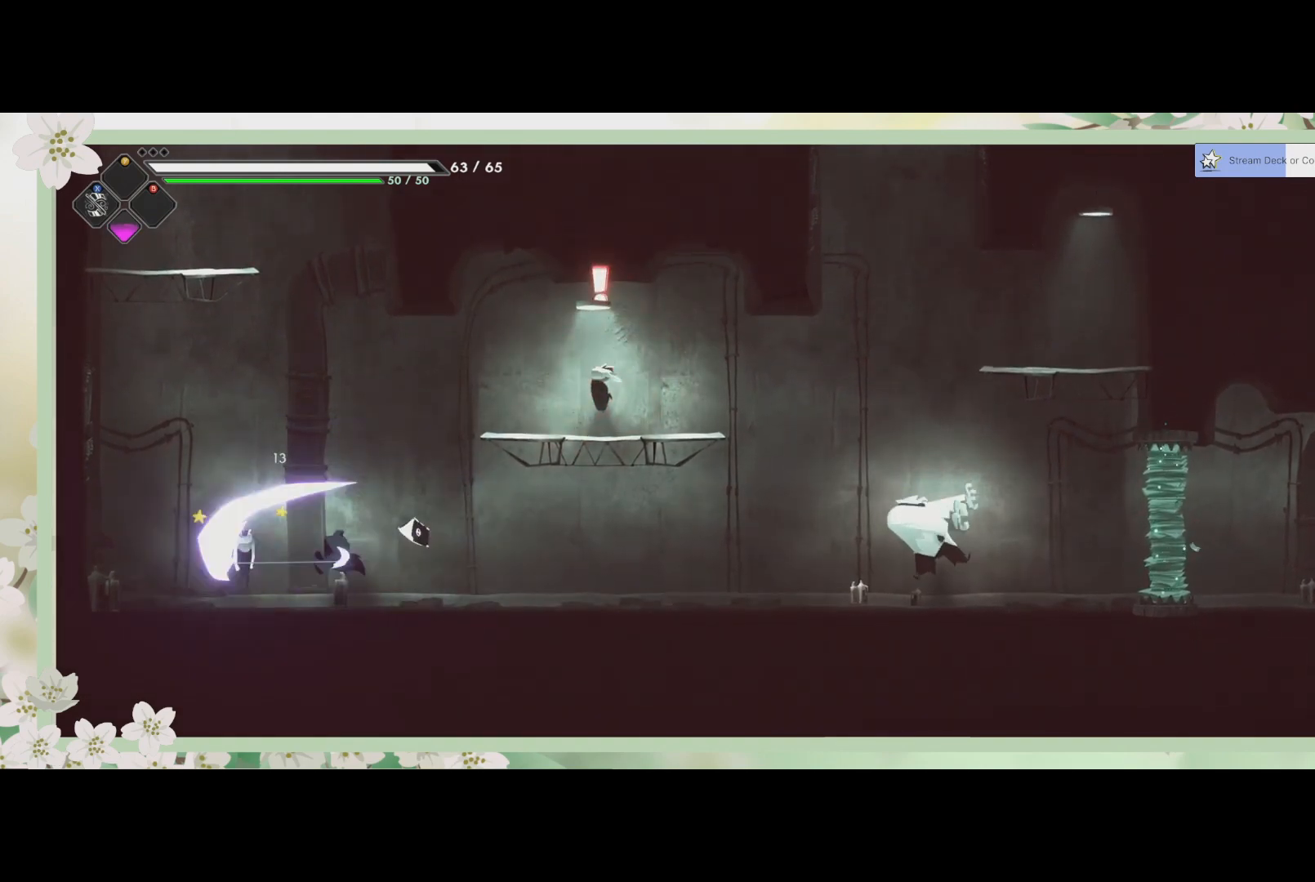
Gameplay with a controller (PlayStation layout); each line is a JSON object with the inputs held at the frame after it. "events" lists button and stick changes between this image and that frame as [ms after this image, input, new state], when the widget could be followed in between. Not read: right_stick.
{"buttons": [], "left_stick": "up-left", "events": [[100, "SQUARE", "up"], [167, "SQUARE", "down"], [267, "SQUARE", "up"], [300, "SQUARE", "down"], [467, "SQUARE", "up"]]}
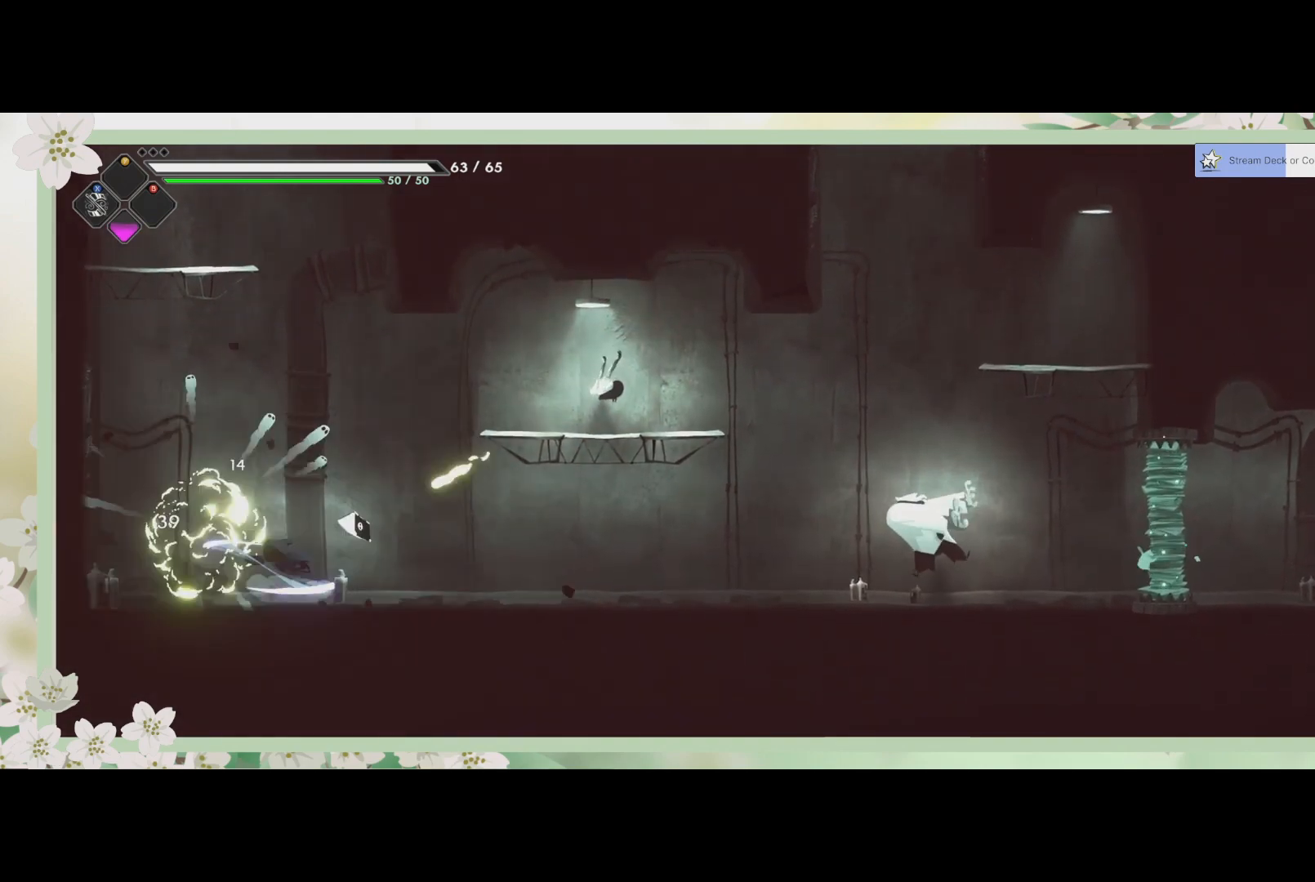
{"buttons": ["R2"], "left_stick": "up-right", "events": [[33, "CROSS", "down"], [167, "CROSS", "up"], [233, "CROSS", "down"], [400, "left_stick", "up-right"], [433, "CROSS", "up"], [467, "R2", "down"]]}
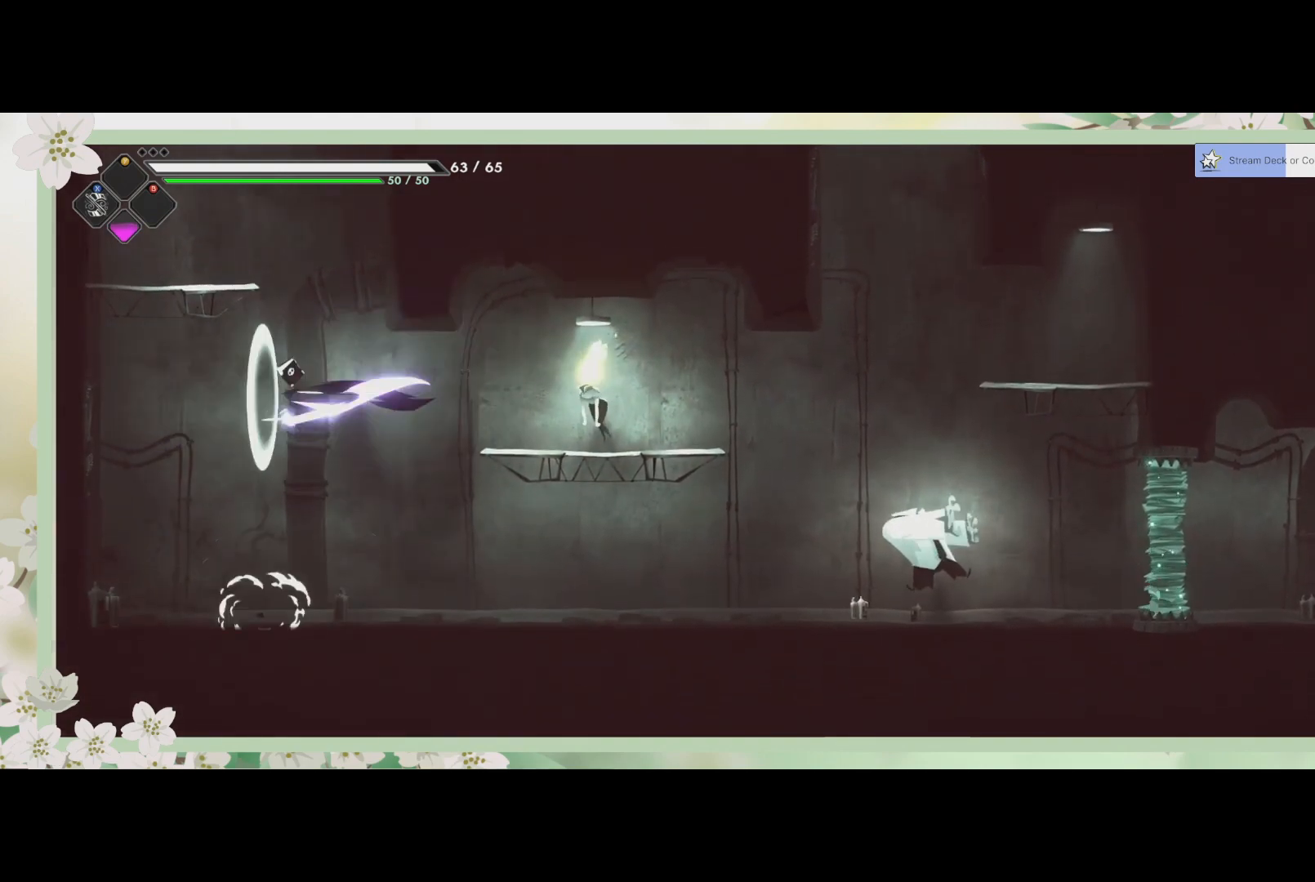
{"buttons": ["SQUARE"], "left_stick": "up", "events": [[100, "left_stick", "right"], [167, "R2", "up"], [167, "SQUARE", "down"], [300, "SQUARE", "up"], [300, "left_stick", "up-right"], [367, "SQUARE", "down"], [433, "SQUARE", "up"], [467, "left_stick", "up"], [500, "SQUARE", "down"]]}
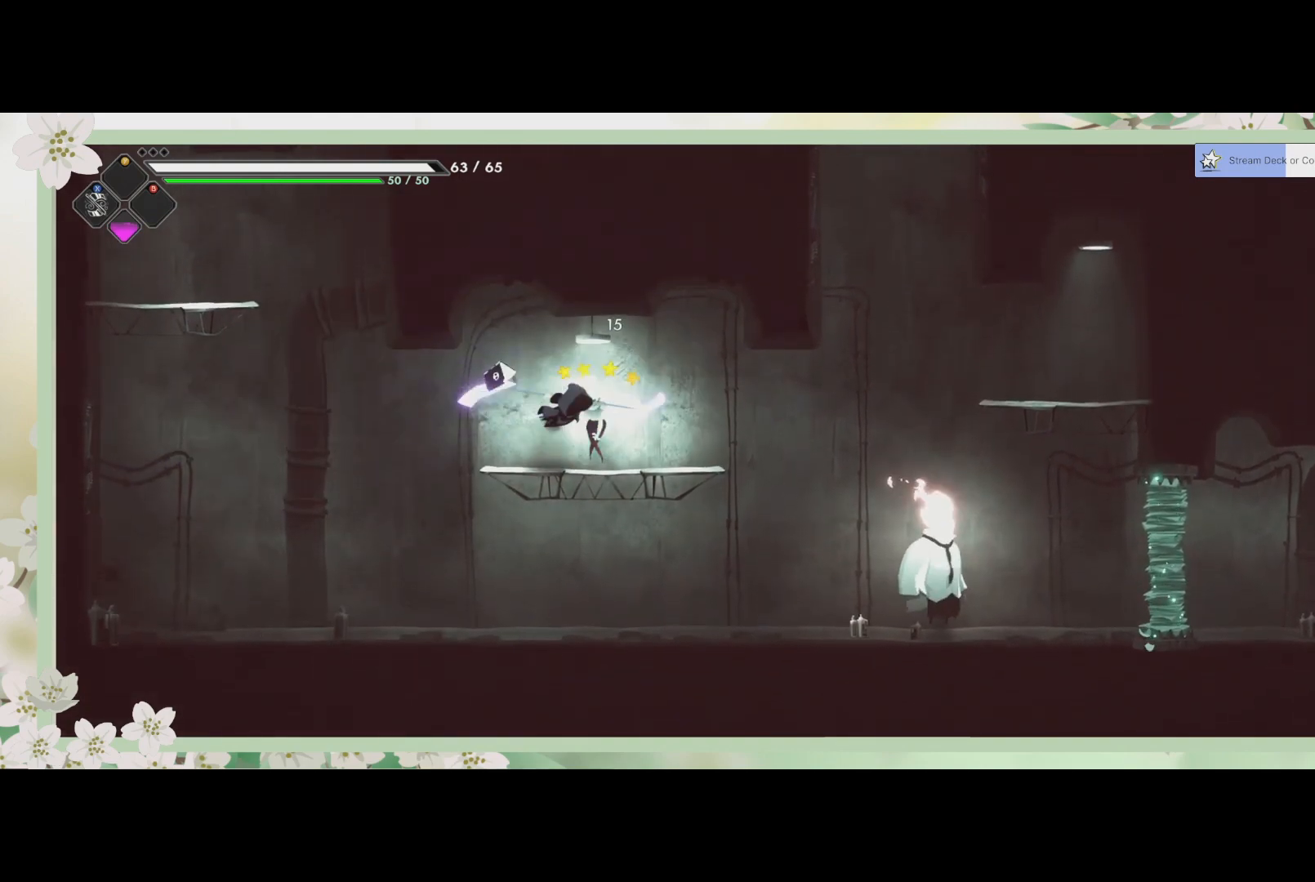
{"buttons": [], "left_stick": "down", "events": [[67, "SQUARE", "up"], [133, "SQUARE", "down"], [133, "left_stick", "up-right"], [167, "SQUARE", "up"], [267, "SQUARE", "down"], [333, "SQUARE", "up"], [400, "SQUARE", "down"], [400, "left_stick", "down-right"], [500, "SQUARE", "up"], [500, "left_stick", "down"]]}
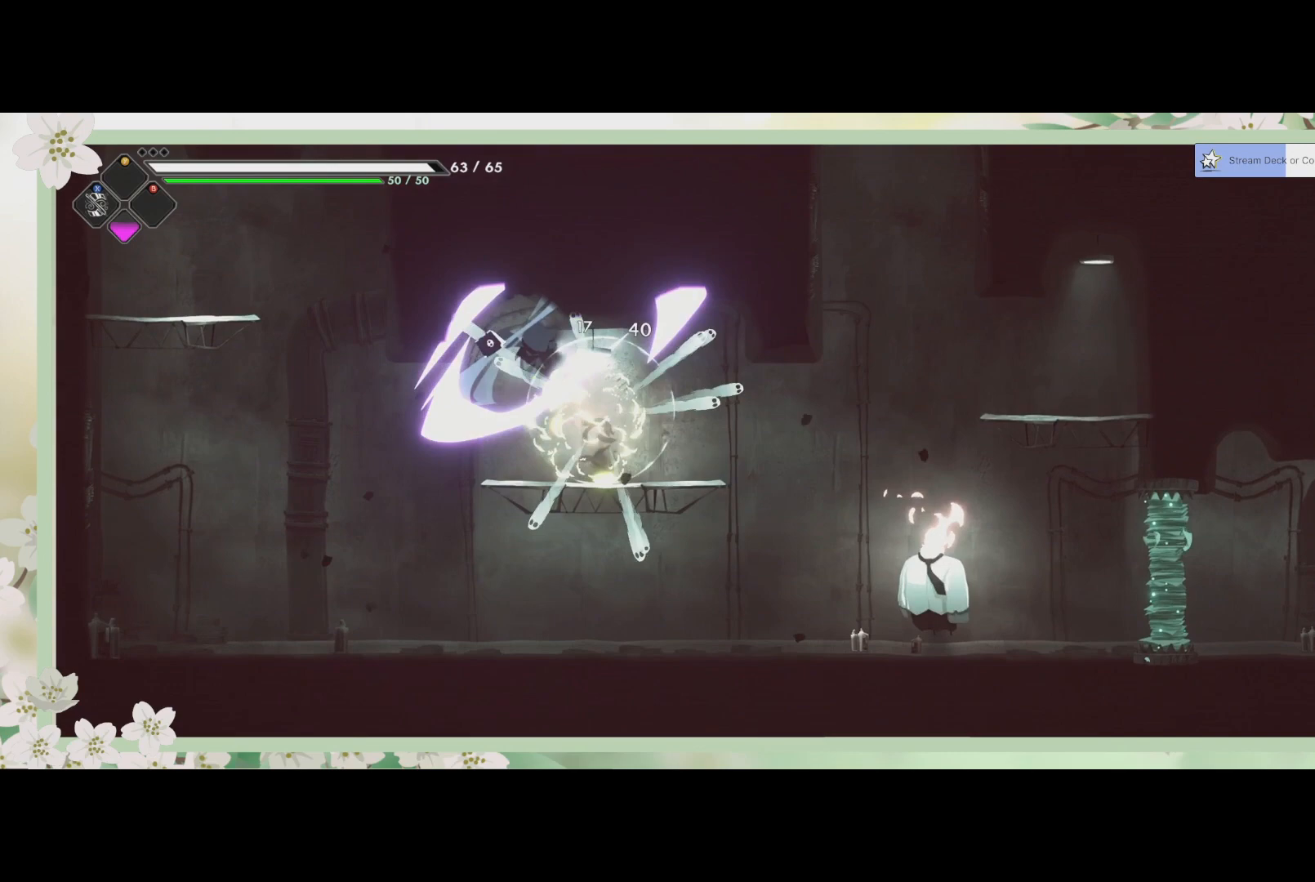
{"buttons": ["R2"], "left_stick": "down-right", "events": [[300, "R2", "down"], [367, "left_stick", "down-right"]]}
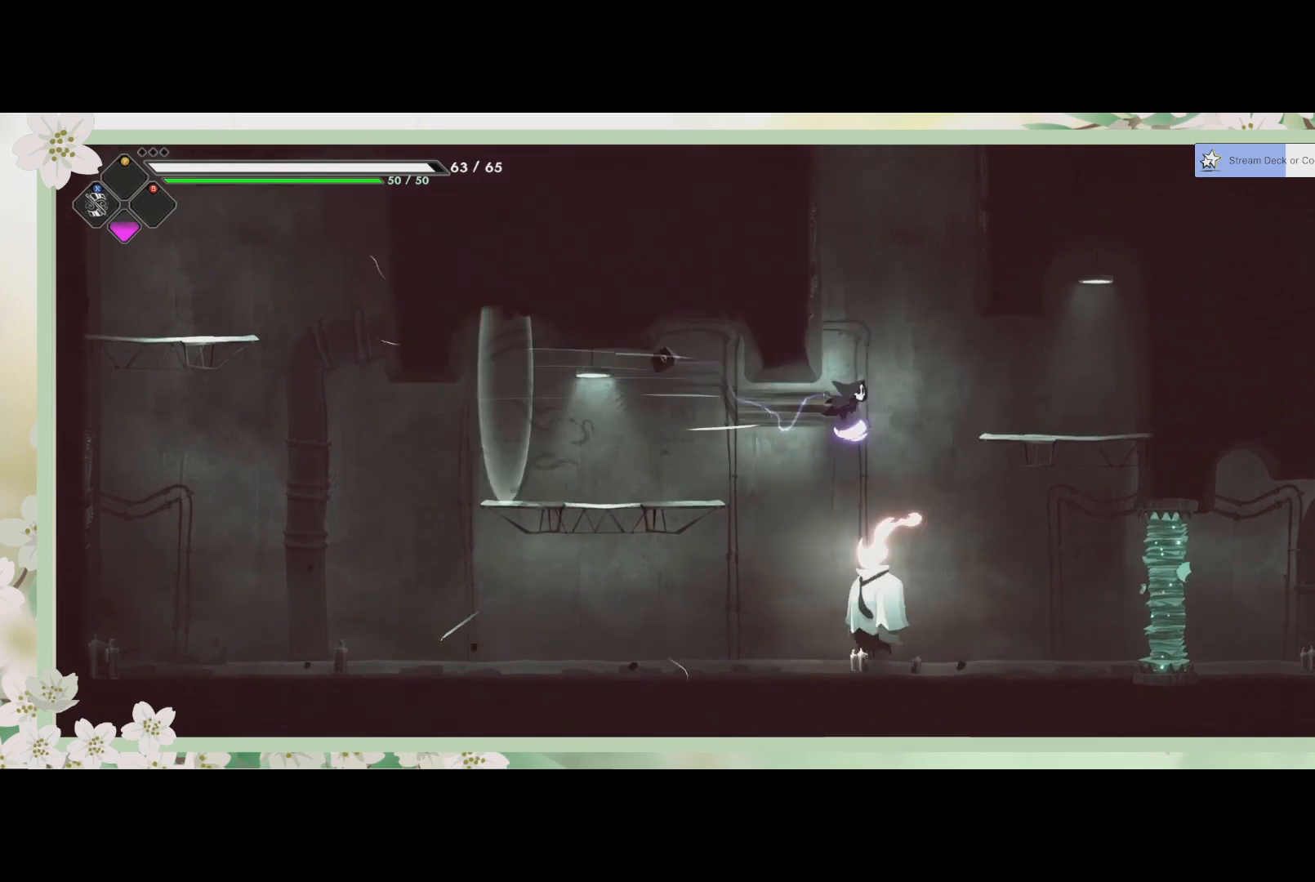
{"buttons": ["SQUARE", "L3"], "left_stick": "down-left", "events": [[33, "R2", "up"], [200, "SQUARE", "down"], [200, "left_stick", "down"], [300, "SQUARE", "up"], [400, "SQUARE", "down"], [433, "L3", "down"], [433, "SQUARE", "up"], [500, "SQUARE", "down"], [500, "left_stick", "down-left"]]}
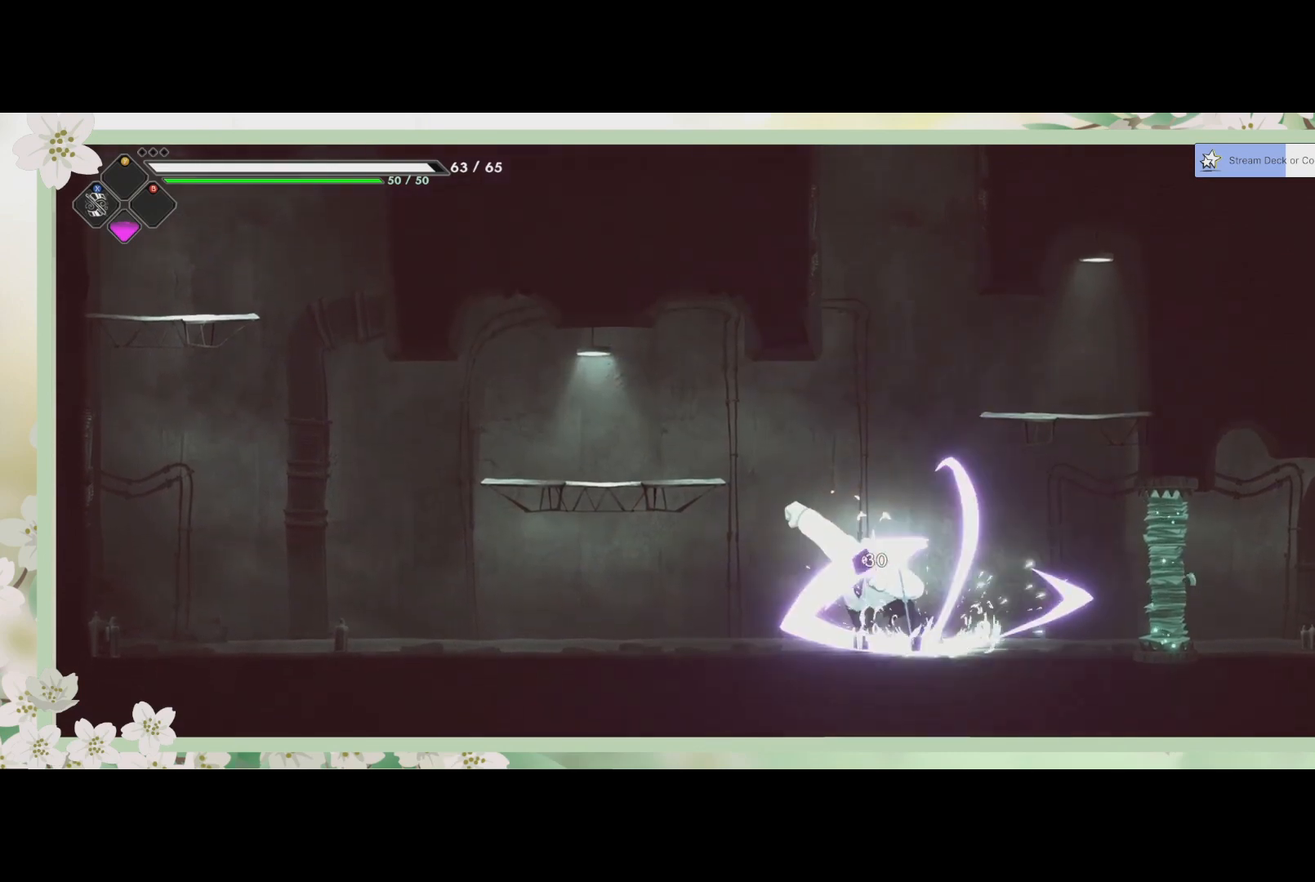
{"buttons": ["R2"], "left_stick": "left", "events": [[67, "SQUARE", "up"], [133, "L3", "up"], [133, "SQUARE", "down"], [167, "left_stick", "left"], [200, "SQUARE", "up"], [267, "SQUARE", "down"], [333, "SQUARE", "up"], [367, "SQUARE", "down"], [433, "R2", "down"], [433, "SQUARE", "up"]]}
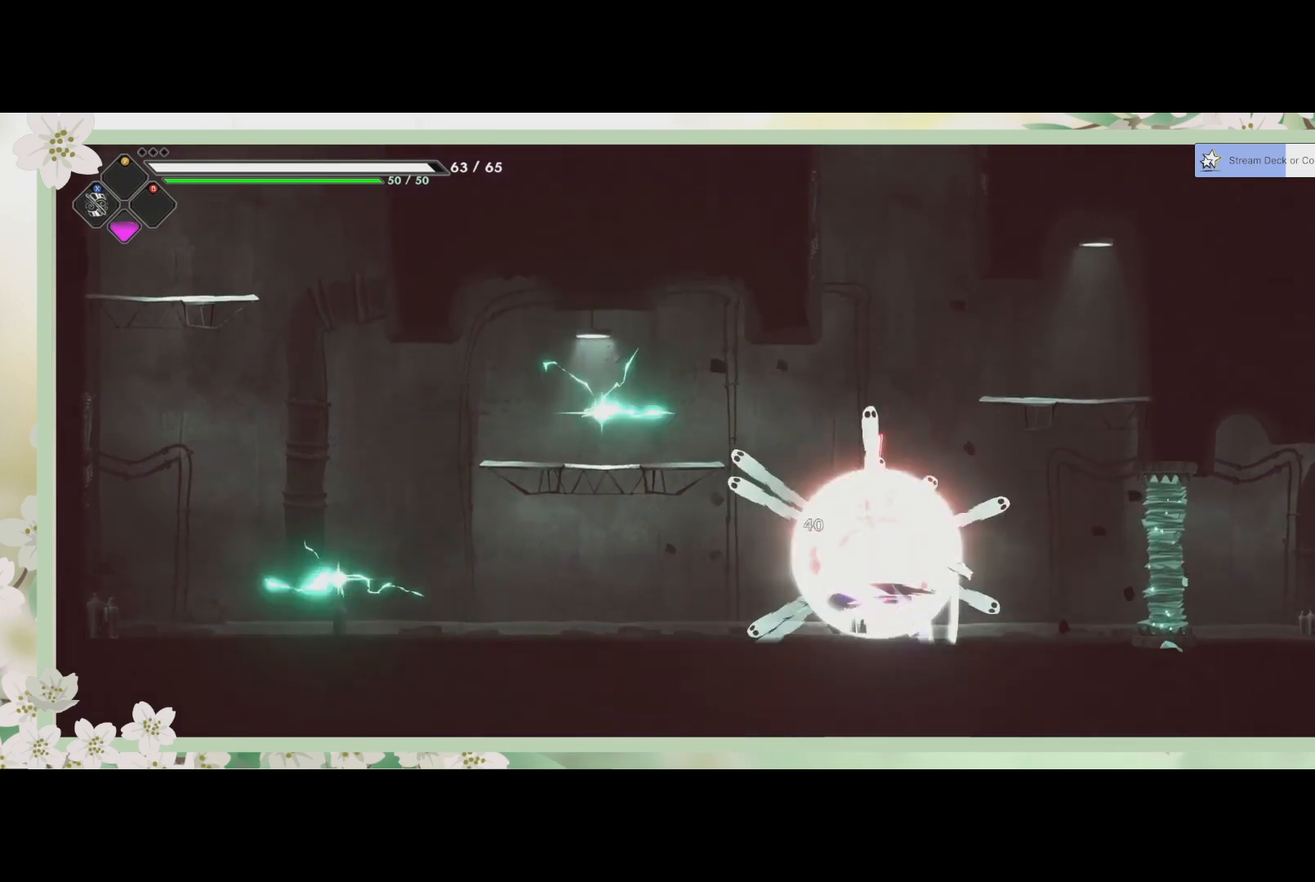
{"buttons": [], "left_stick": "center", "events": [[100, "R2", "up"], [433, "left_stick", "right"], [500, "left_stick", "center"]]}
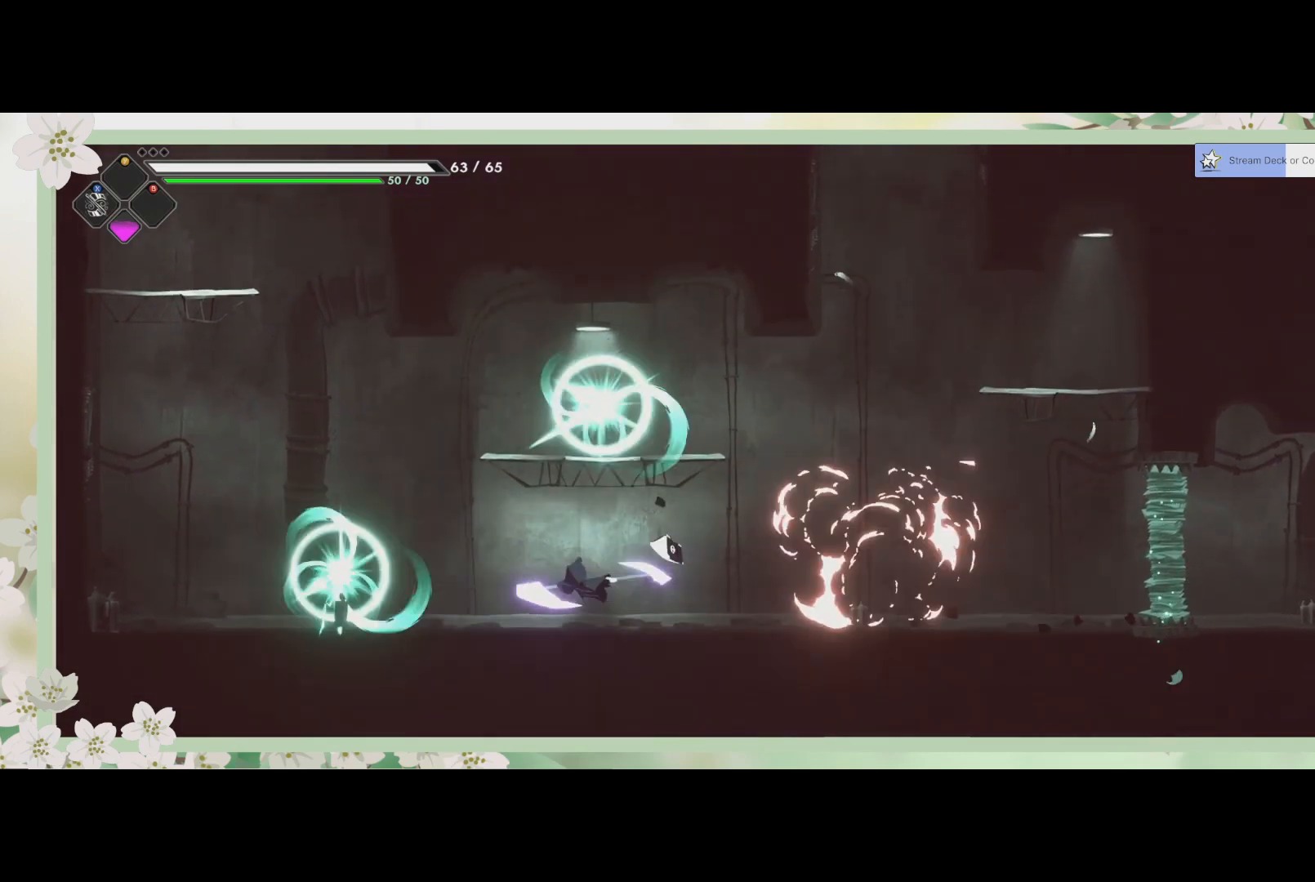
{"buttons": [], "left_stick": "up-left", "events": [[33, "left_stick", "right"], [67, "left_stick", "up-left"], [133, "SQUARE", "down"], [267, "SQUARE", "up"], [267, "left_stick", "left"], [367, "SQUARE", "down"], [367, "left_stick", "up-left"], [467, "SQUARE", "up"]]}
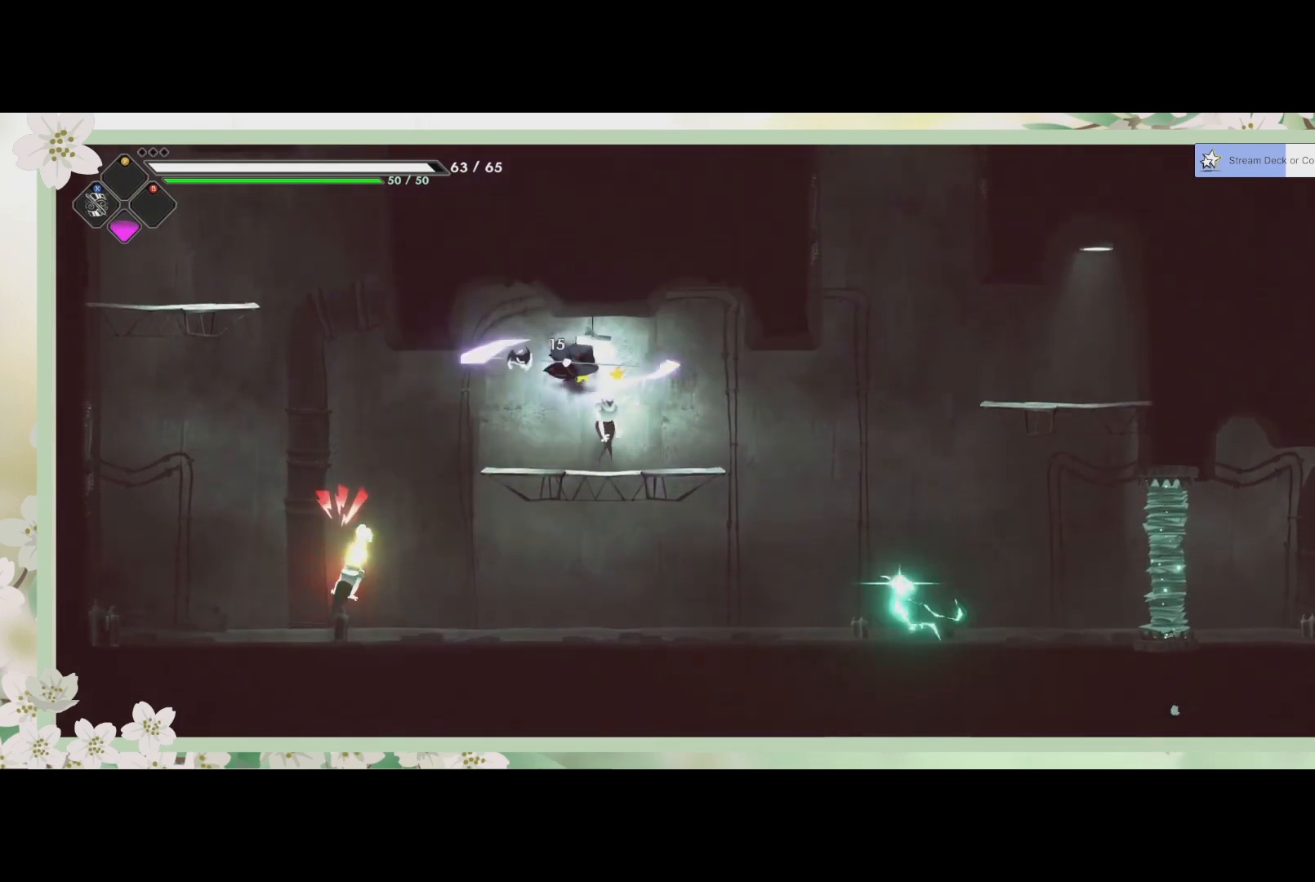
{"buttons": [], "left_stick": "down", "events": [[67, "SQUARE", "down"], [133, "SQUARE", "up"], [200, "left_stick", "down-left"], [233, "SQUARE", "down"], [300, "SQUARE", "up"], [333, "left_stick", "down"], [400, "SQUARE", "down"], [500, "SQUARE", "up"]]}
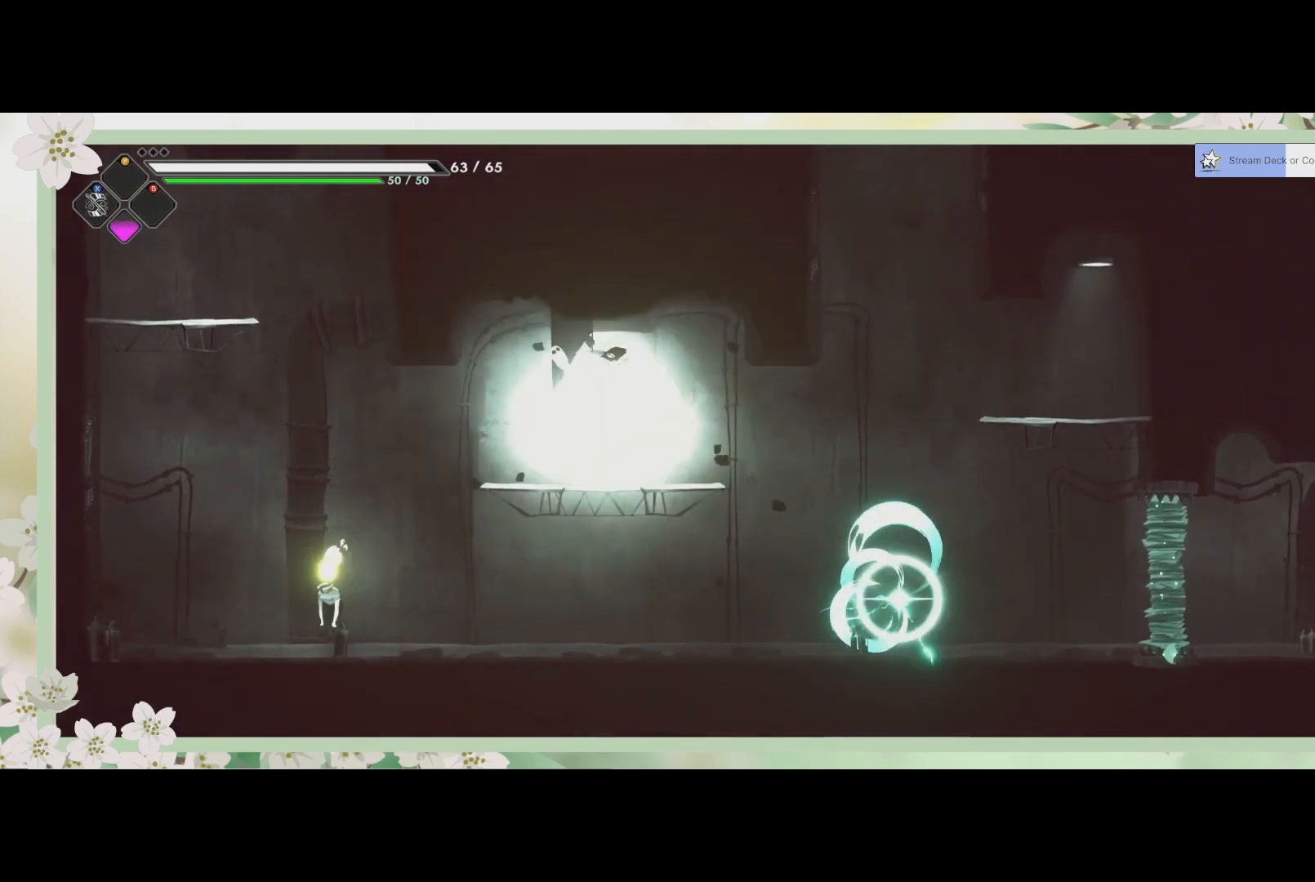
{"buttons": ["R2"], "left_stick": "down-left", "events": [[33, "SQUARE", "down"], [100, "SQUARE", "up"], [267, "left_stick", "down-left"], [333, "R2", "down"]]}
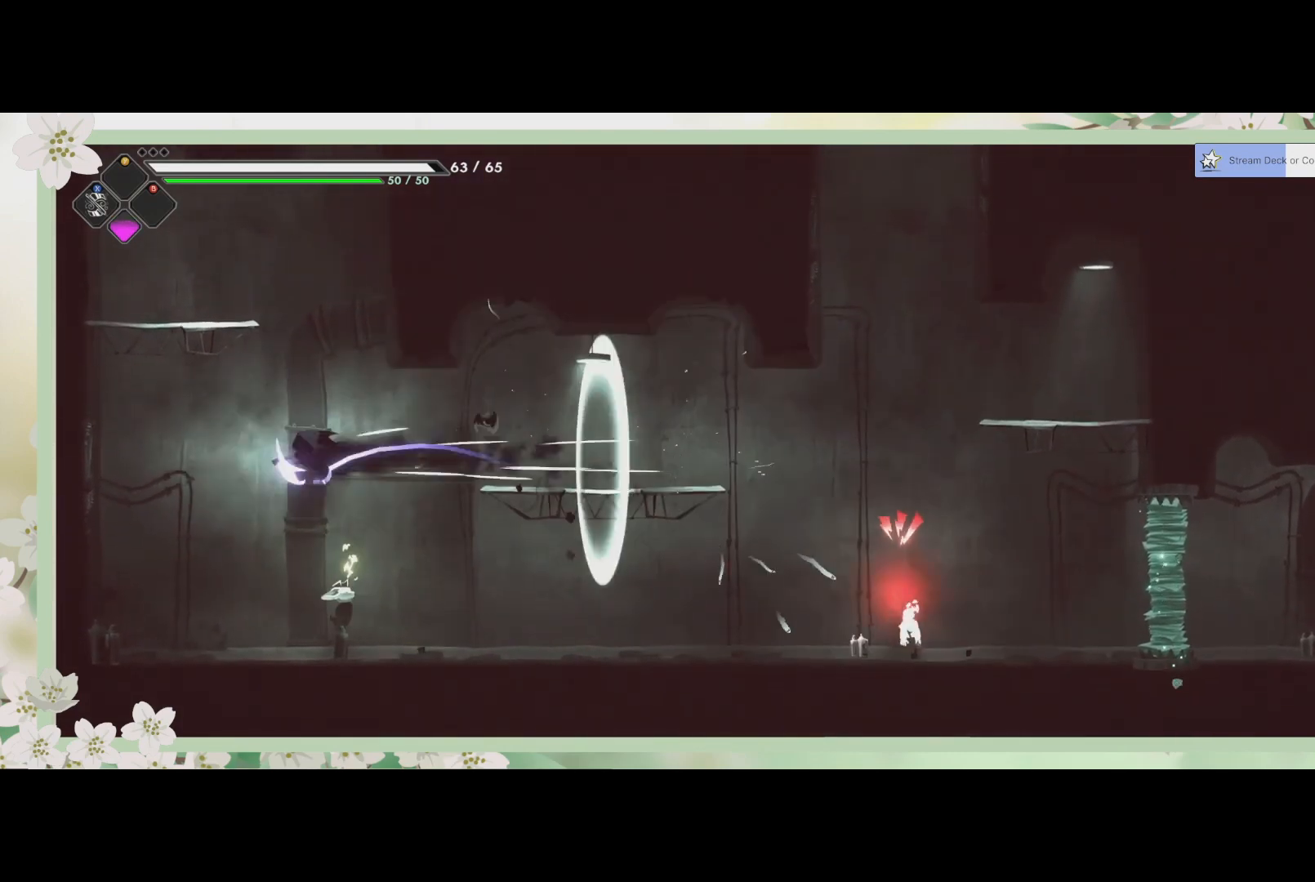
{"buttons": ["SQUARE"], "left_stick": "down", "events": [[33, "R2", "up"], [100, "SQUARE", "down"], [100, "left_stick", "down"], [200, "SQUARE", "up"], [267, "SQUARE", "down"], [300, "SQUARE", "up"], [367, "SQUARE", "down"], [467, "SQUARE", "up"], [500, "SQUARE", "down"]]}
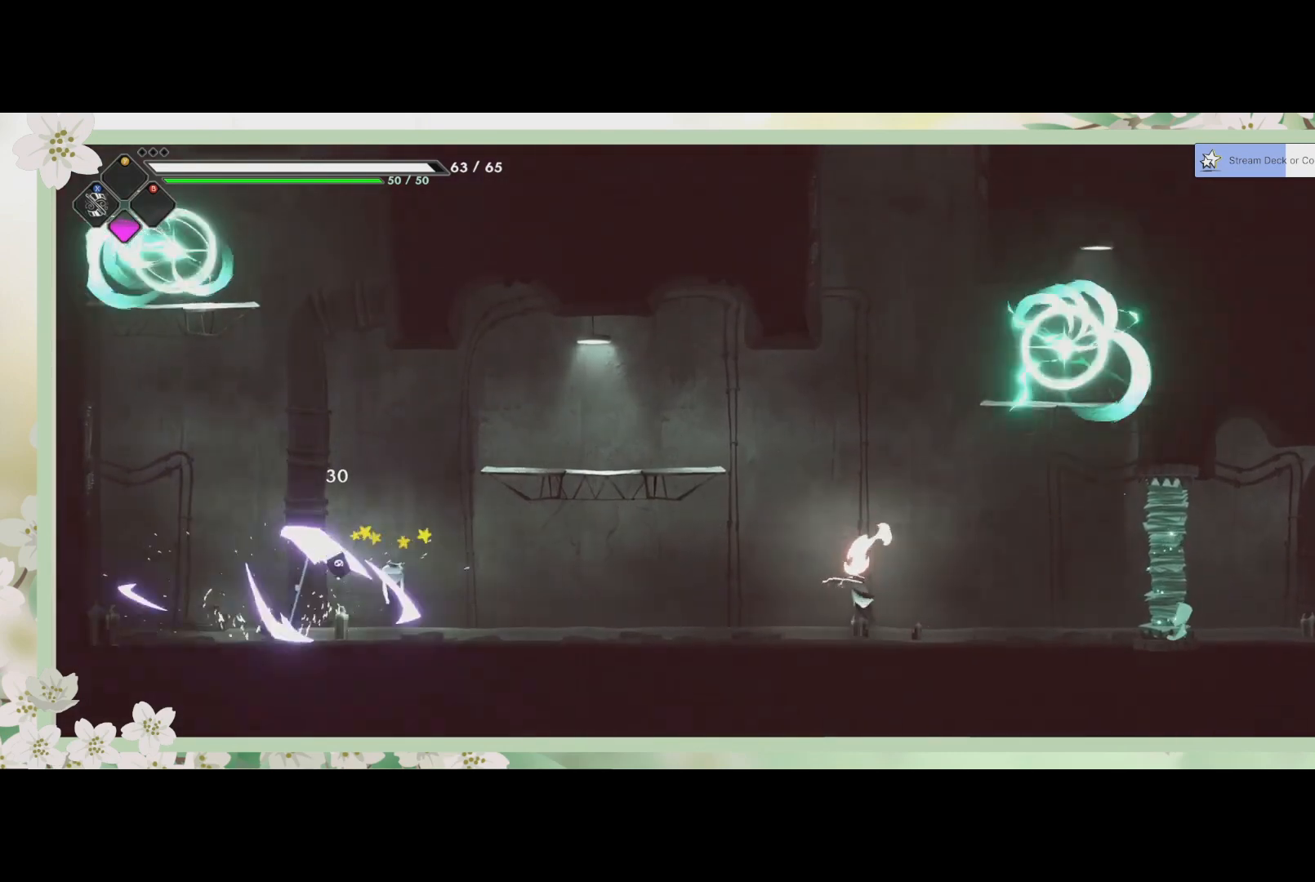
{"buttons": [], "left_stick": "right", "events": [[100, "SQUARE", "up"], [100, "left_stick", "down-right"], [200, "left_stick", "right"], [267, "SQUARE", "down"], [367, "SQUARE", "up"], [433, "SQUARE", "down"], [500, "SQUARE", "up"]]}
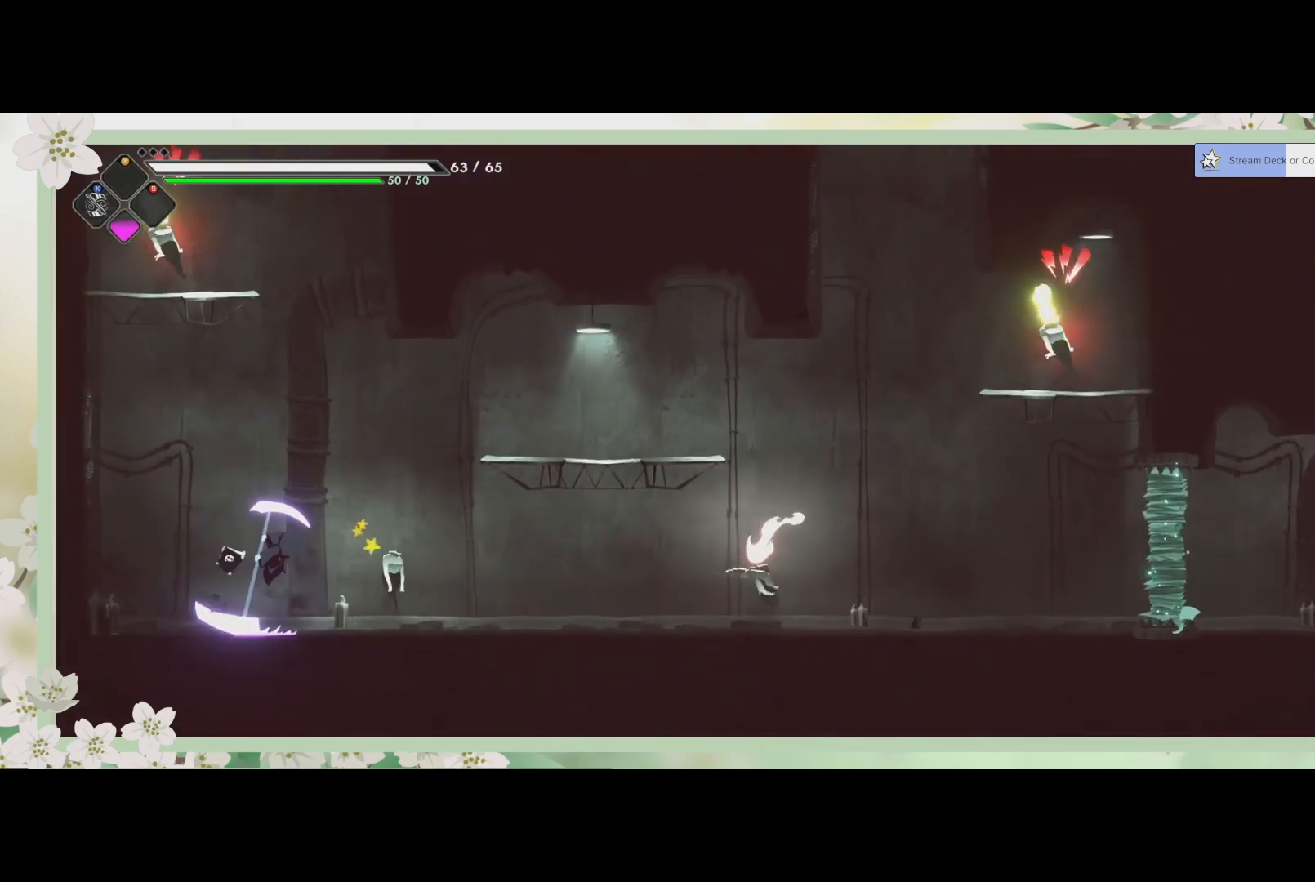
{"buttons": ["R2"], "left_stick": "right", "events": [[167, "SQUARE", "down"], [267, "SQUARE", "up"], [333, "SQUARE", "down"], [367, "SQUARE", "up"], [433, "R2", "down"]]}
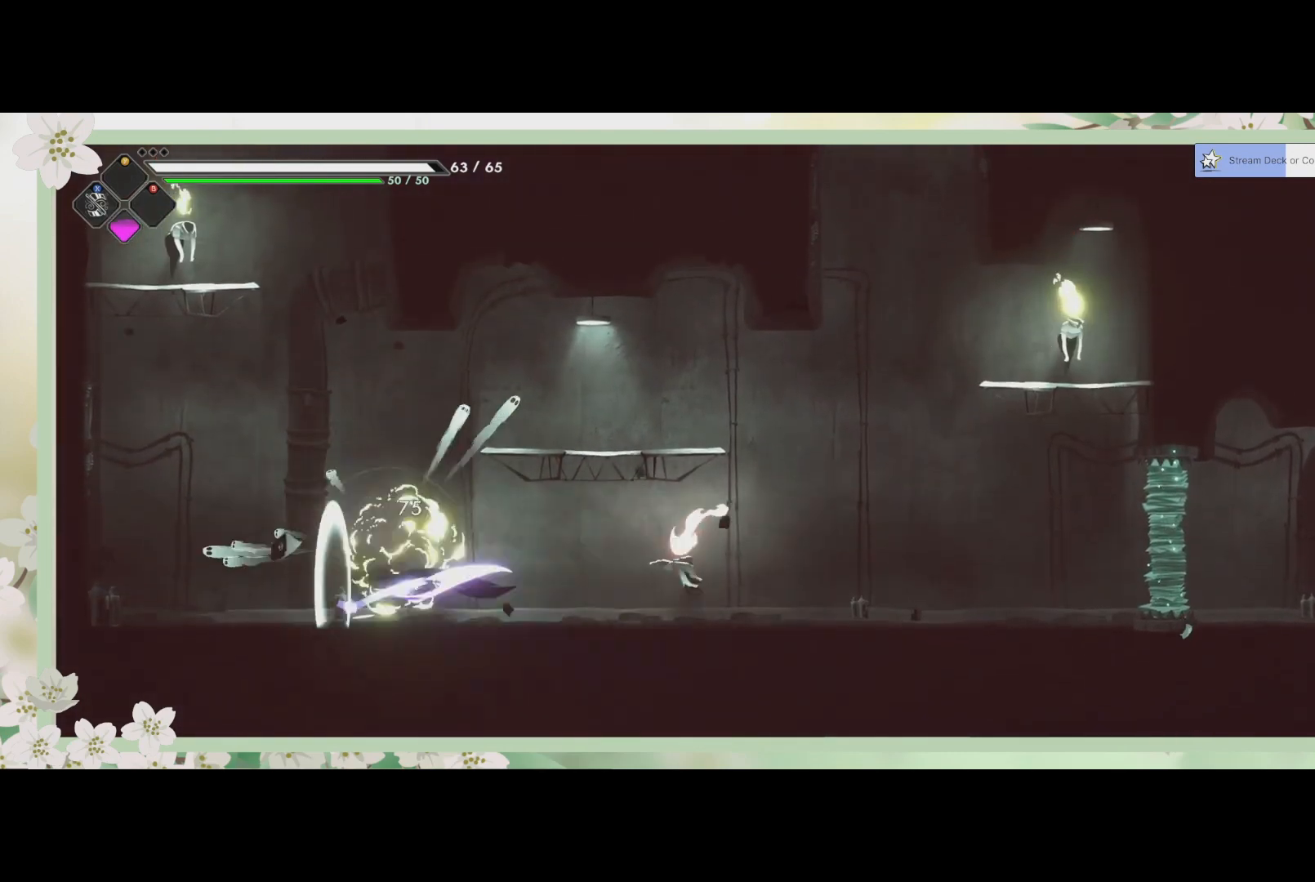
{"buttons": [], "left_stick": "right", "events": [[67, "R2", "up"], [167, "R2", "down"], [267, "R2", "up"], [300, "SQUARE", "down"], [433, "SQUARE", "up"]]}
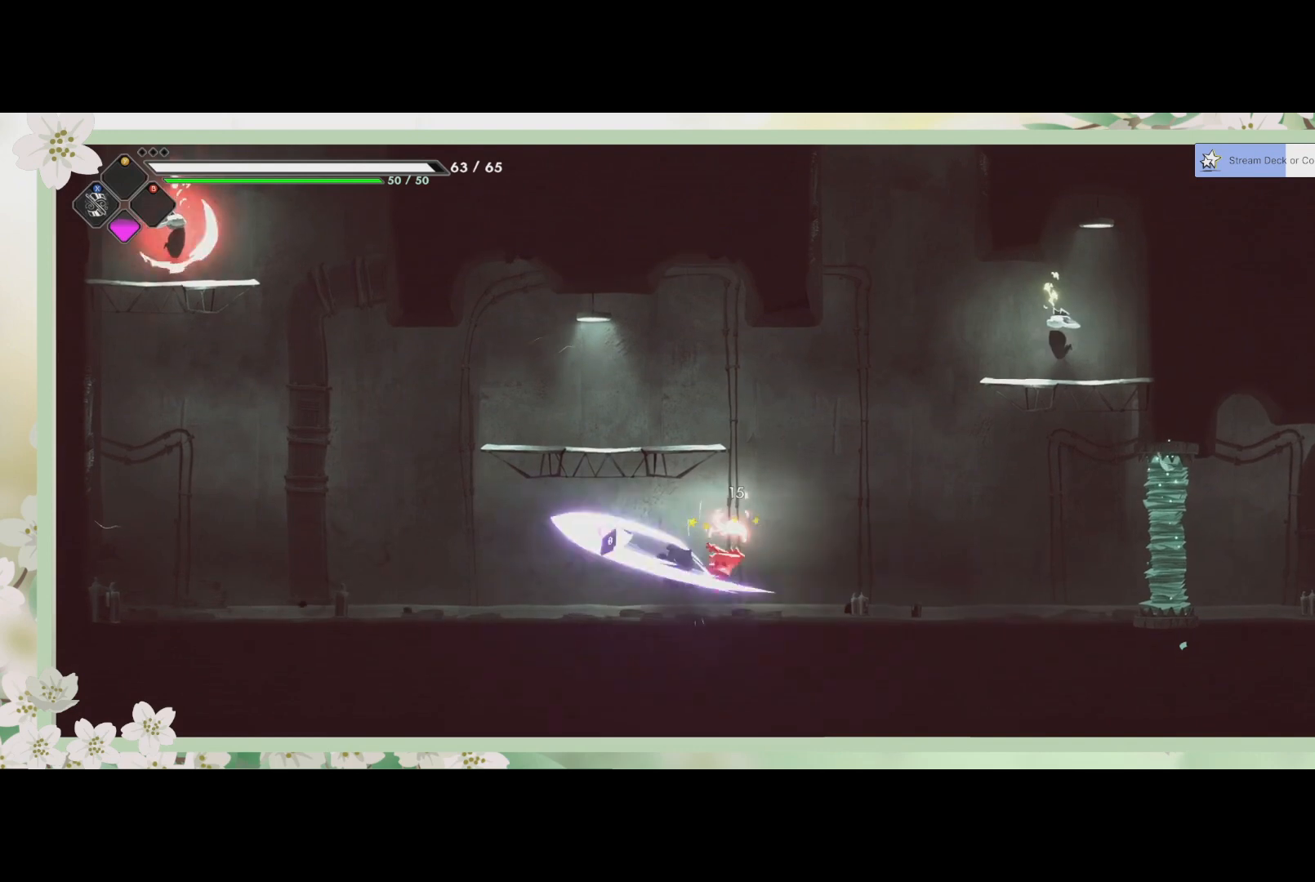
{"buttons": ["SQUARE"], "left_stick": "up-right", "events": [[67, "left_stick", "up-right"], [100, "SQUARE", "down"], [167, "SQUARE", "up"], [267, "SQUARE", "down"], [300, "SQUARE", "up"], [500, "SQUARE", "down"]]}
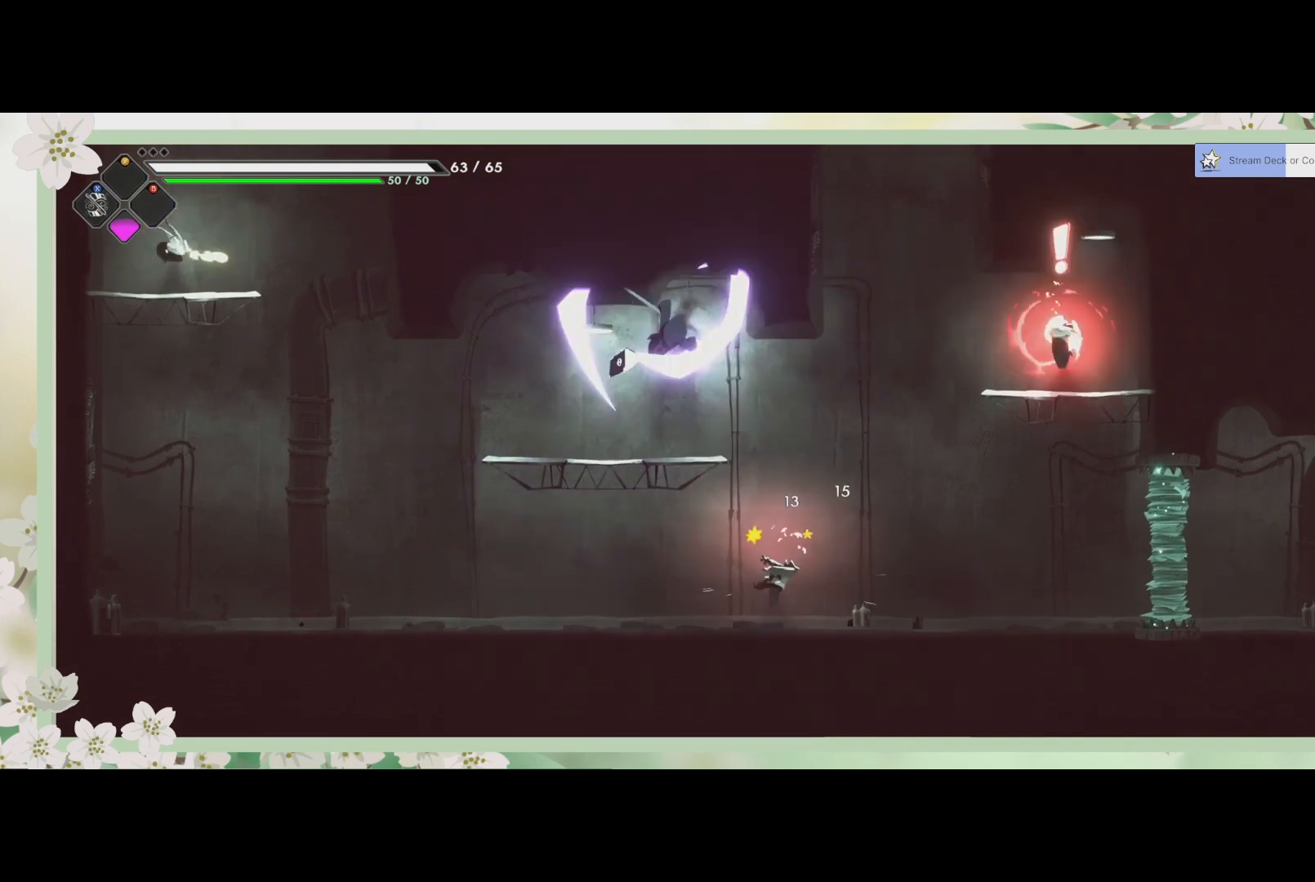
{"buttons": ["CROSS"], "left_stick": "down", "events": [[67, "SQUARE", "up"], [133, "SQUARE", "down"], [167, "left_stick", "right"], [200, "SQUARE", "up"], [333, "left_stick", "down"], [400, "CROSS", "down"]]}
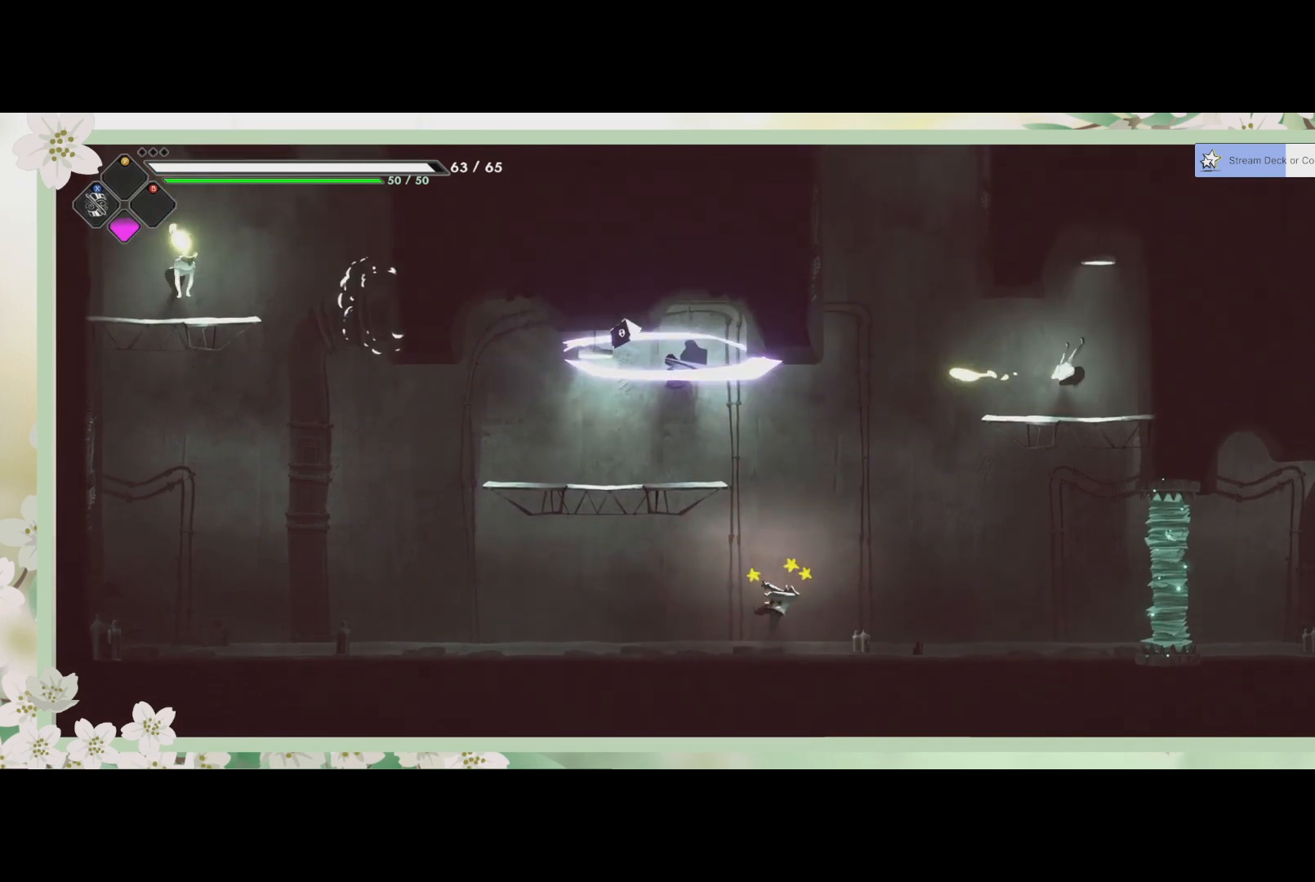
{"buttons": [], "left_stick": "down", "events": [[33, "CROSS", "up"], [167, "R2", "down"], [367, "R2", "up"], [367, "SQUARE", "down"], [500, "SQUARE", "up"]]}
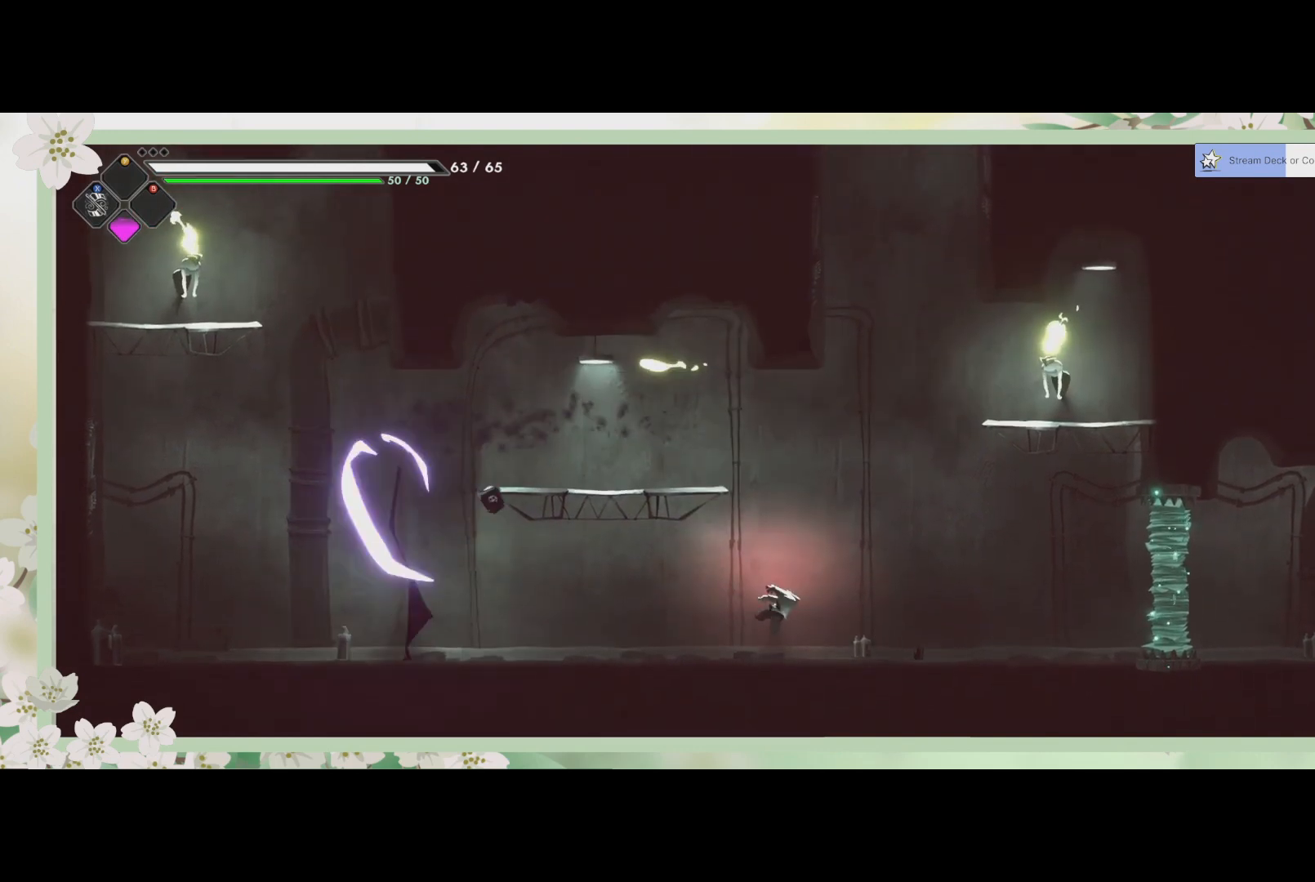
{"buttons": ["R2"], "left_stick": "right", "events": [[100, "SQUARE", "down"], [200, "SQUARE", "up"], [267, "left_stick", "down-right"], [400, "left_stick", "right"], [433, "R2", "down"]]}
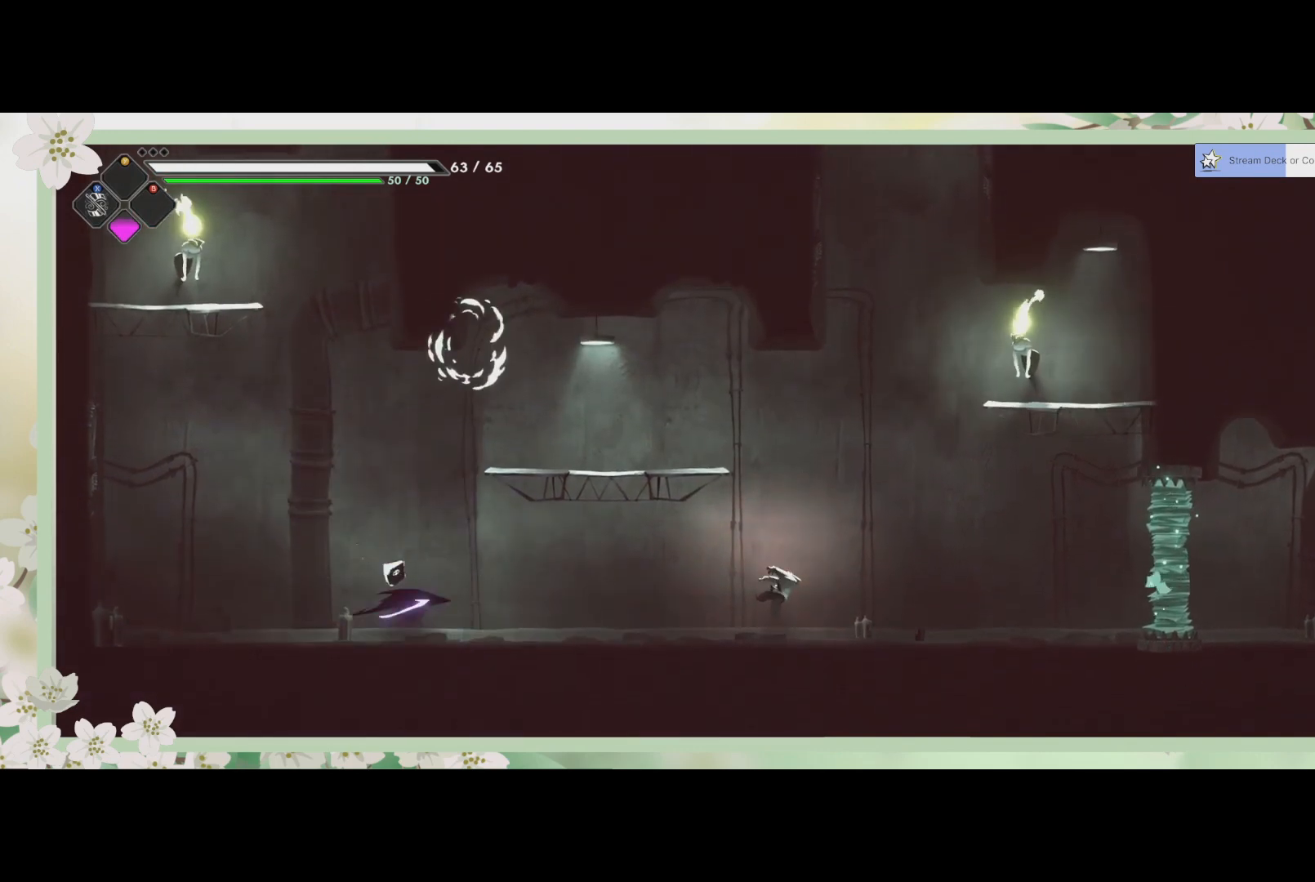
{"buttons": ["SQUARE"], "left_stick": "right", "events": [[100, "R2", "up"], [167, "SQUARE", "down"], [300, "SQUARE", "up"], [367, "SQUARE", "down"], [433, "SQUARE", "up"], [500, "SQUARE", "down"]]}
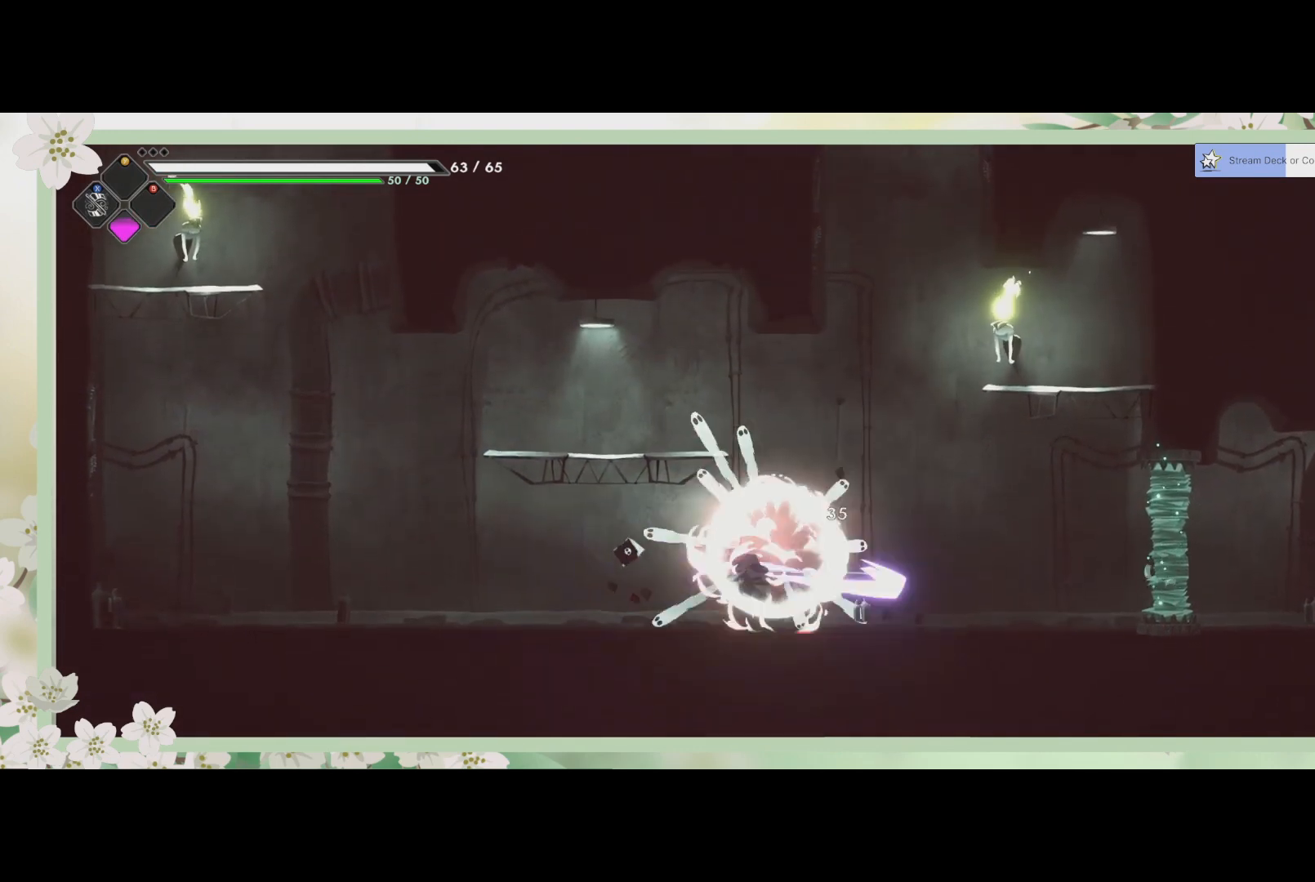
{"buttons": ["CROSS"], "left_stick": "right", "events": [[67, "SQUARE", "up"], [133, "SQUARE", "down"], [200, "SQUARE", "up"], [433, "CROSS", "down"]]}
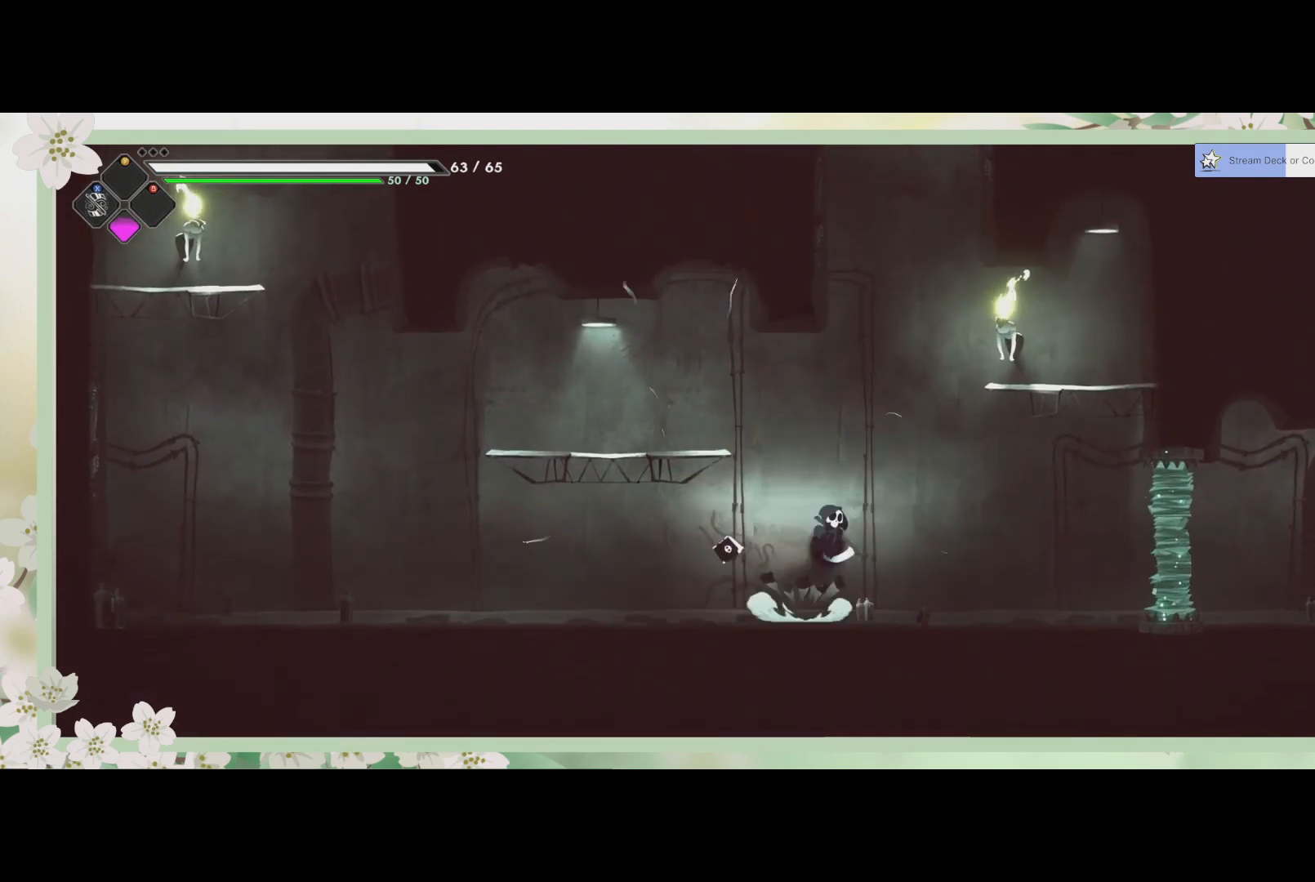
{"buttons": ["SQUARE"], "left_stick": "up-right", "events": [[167, "CROSS", "up"], [200, "left_stick", "up-right"], [267, "SQUARE", "down"], [400, "SQUARE", "up"], [467, "SQUARE", "down"]]}
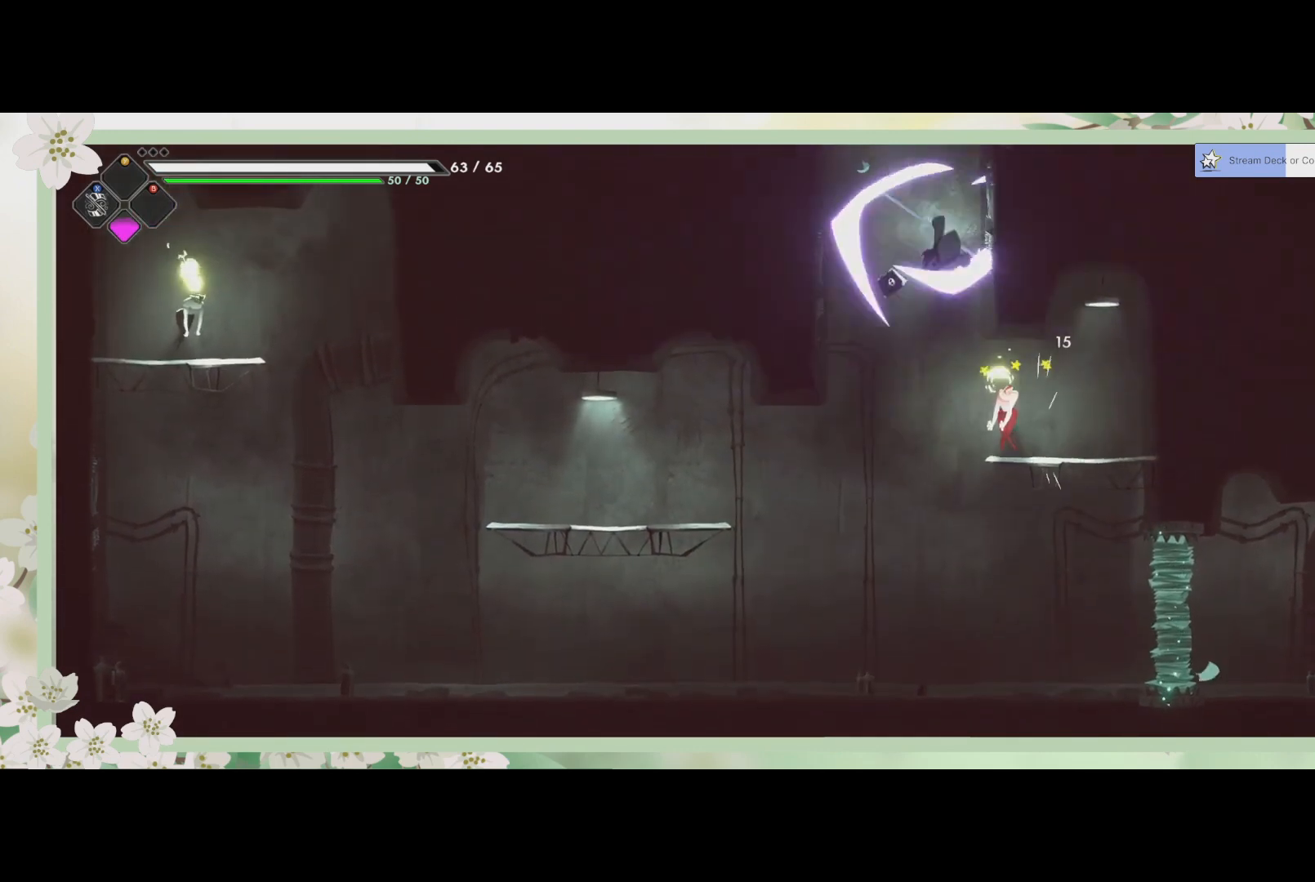
{"buttons": [], "left_stick": "down-right", "events": [[67, "SQUARE", "up"], [133, "SQUARE", "down"], [167, "SQUARE", "up"], [233, "SQUARE", "down"], [233, "left_stick", "down-right"], [333, "SQUARE", "up"], [400, "SQUARE", "down"], [467, "SQUARE", "up"]]}
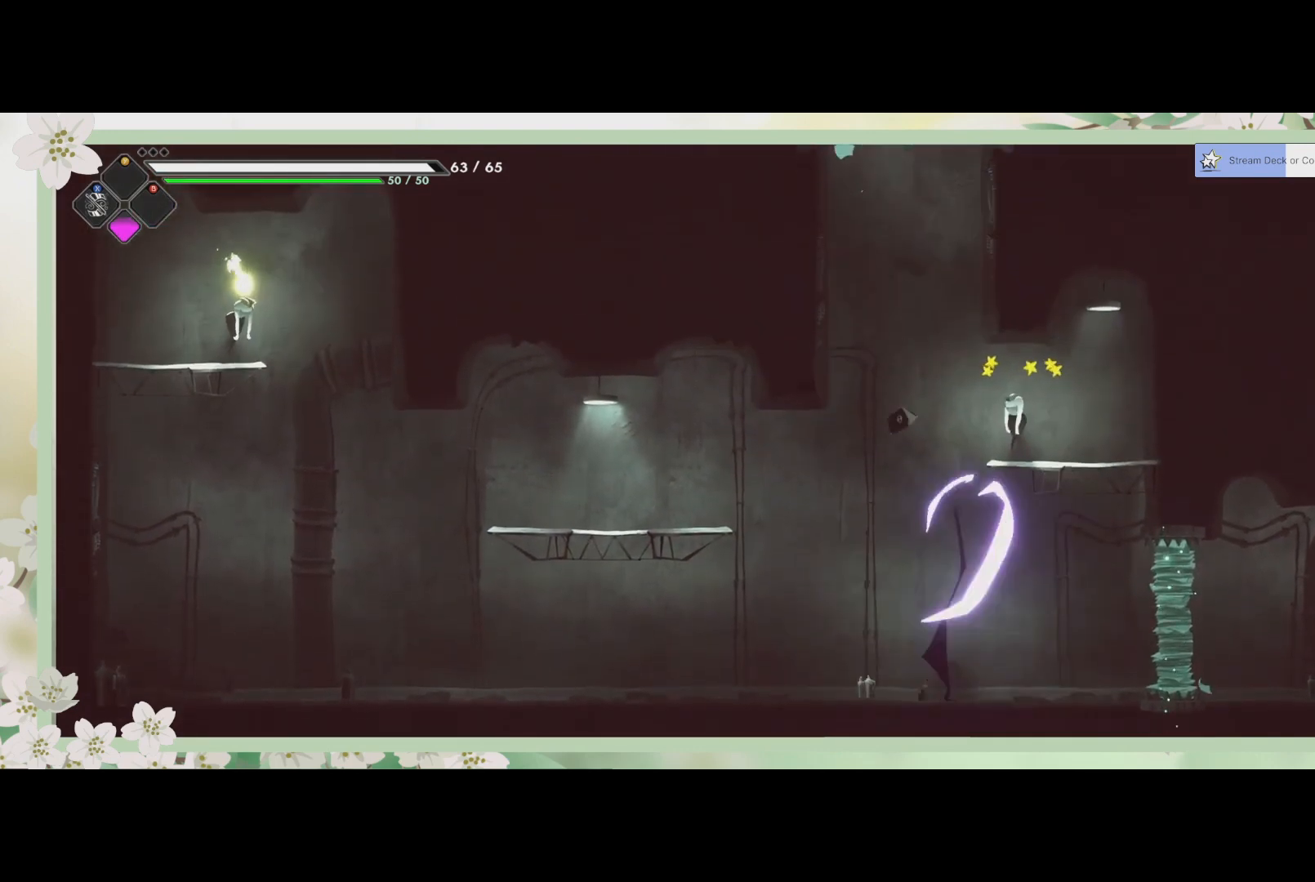
{"buttons": ["CROSS"], "left_stick": "up-right", "events": [[33, "SQUARE", "down"], [100, "SQUARE", "up"], [200, "SQUARE", "down"], [233, "SQUARE", "up"], [300, "left_stick", "up-right"], [500, "CROSS", "down"]]}
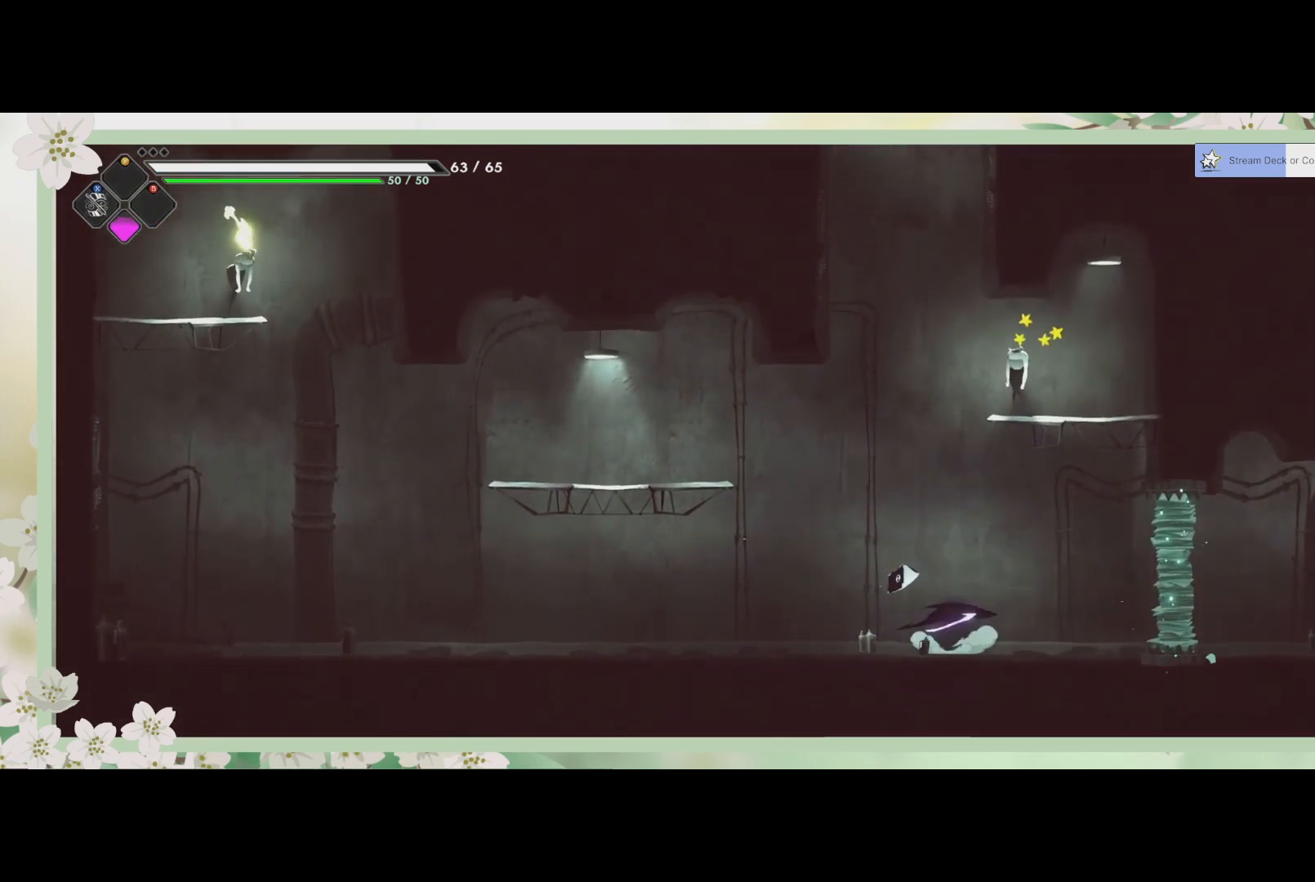
{"buttons": [], "left_stick": "up-right", "events": [[33, "R2", "down"], [100, "CROSS", "up"], [200, "R2", "up"], [200, "SQUARE", "down"], [233, "left_stick", "right"], [333, "SQUARE", "up"], [367, "left_stick", "up-right"], [433, "SQUARE", "down"], [500, "SQUARE", "up"]]}
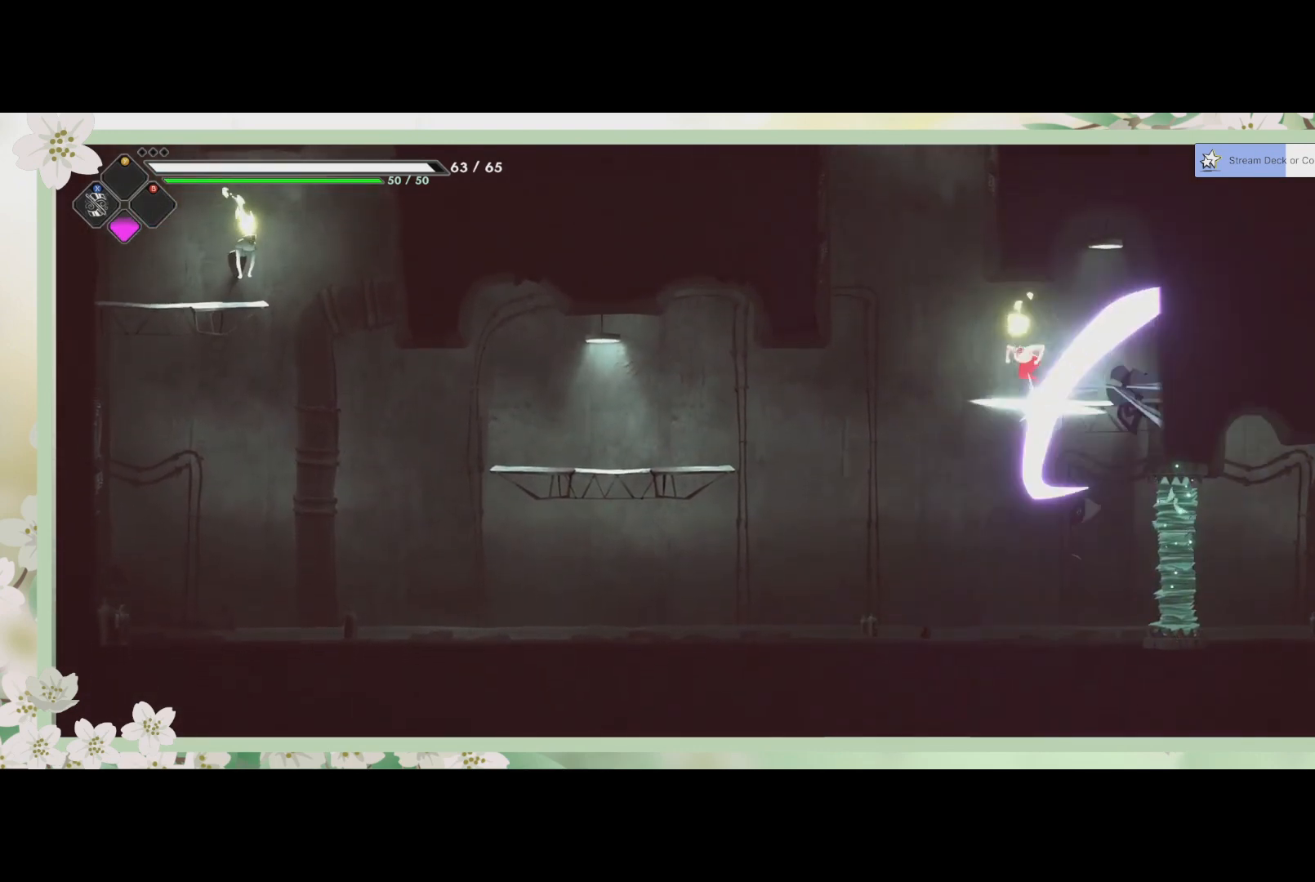
{"buttons": ["SQUARE"], "left_stick": "up-left", "events": [[33, "left_stick", "up"], [167, "left_stick", "up-left"], [233, "SQUARE", "down"], [400, "SQUARE", "up"], [500, "SQUARE", "down"]]}
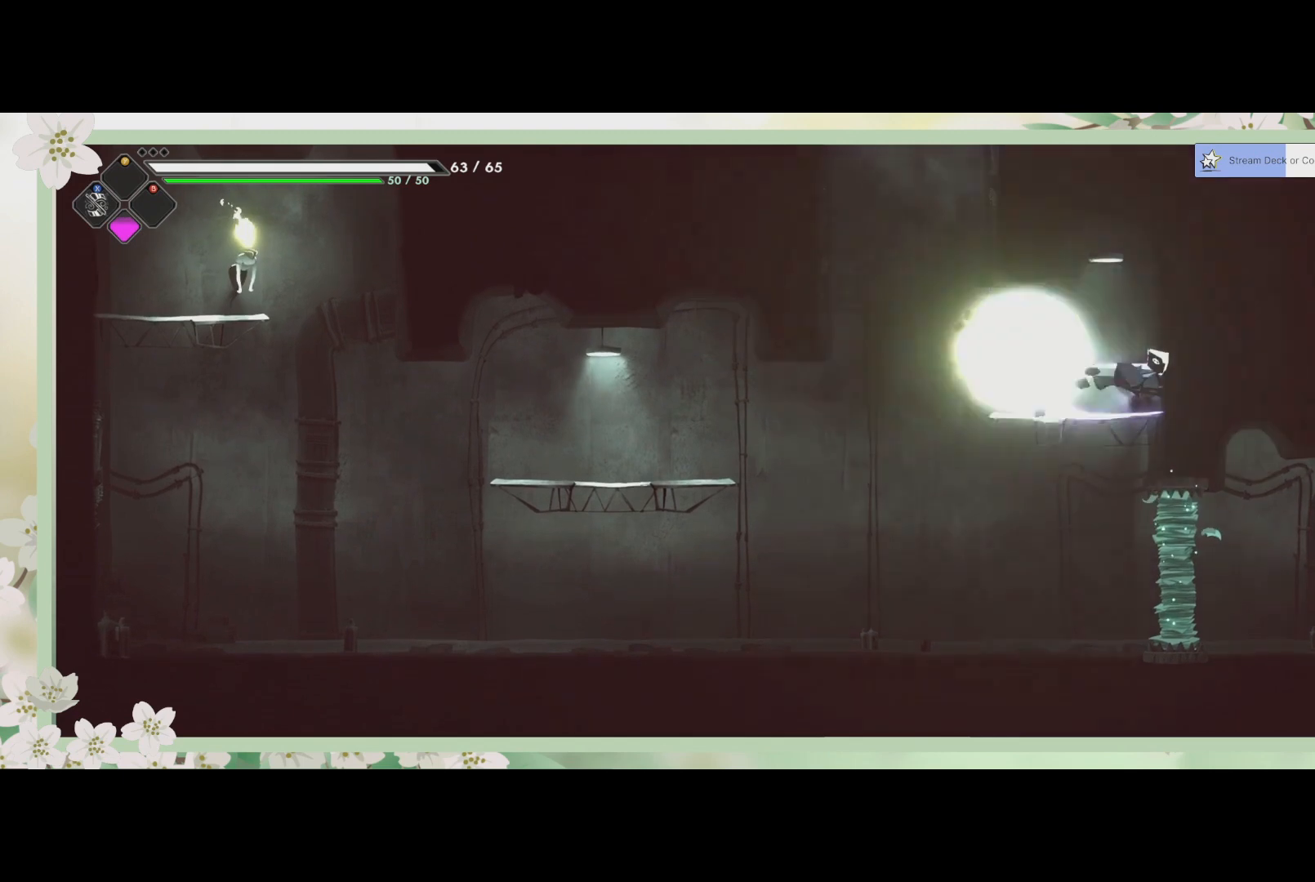
{"buttons": [], "left_stick": "left", "events": [[33, "SQUARE", "up"], [133, "SQUARE", "down"], [200, "SQUARE", "up"], [300, "SQUARE", "down"], [333, "SQUARE", "up"], [367, "left_stick", "left"]]}